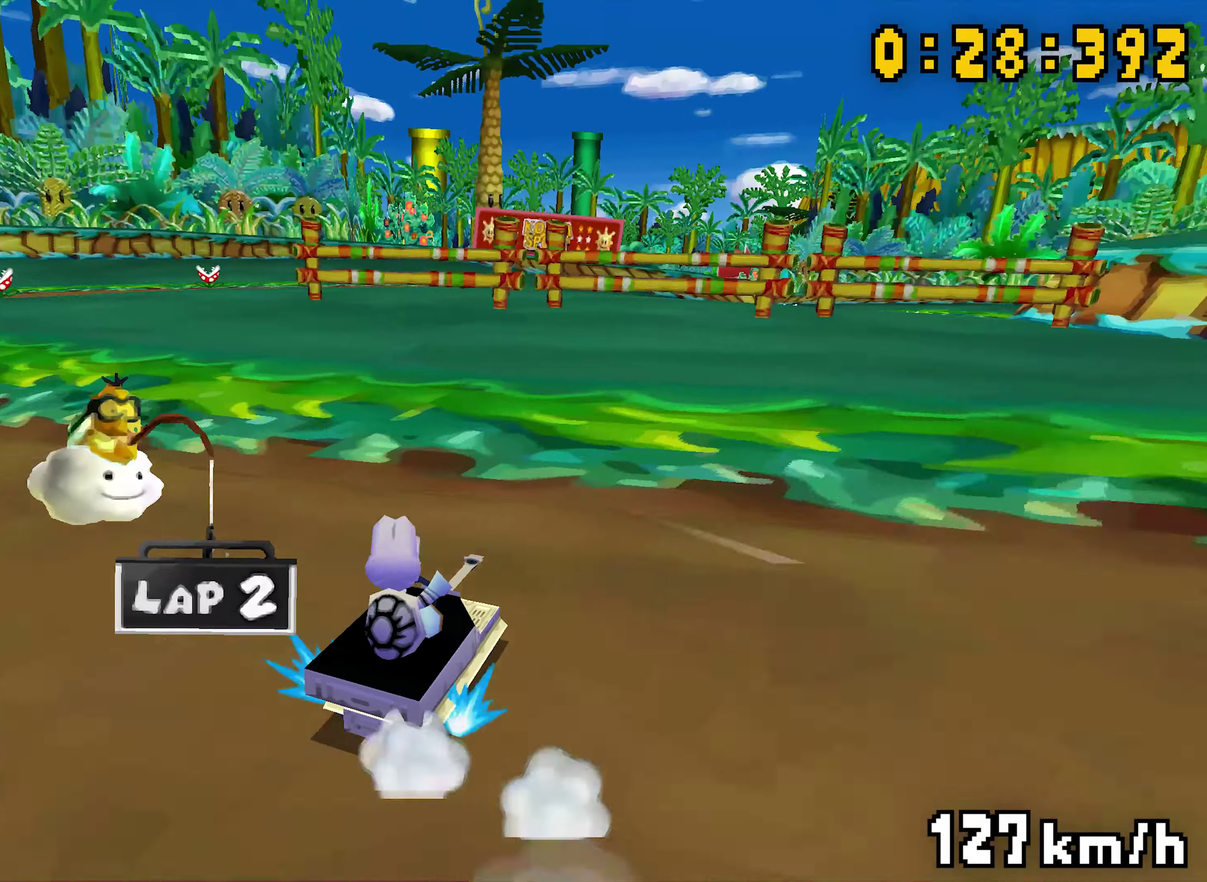
Gameplay with a controller (Nintendo layout); each line is a JSON object with the inputs held at the frame after it. "events" lists button and stick changes between this image and that frame as [ms after this image, input, new state], when the widget could be followed in between. Not read: A B DPAD_DOWN DPAD_LEFT DPAD_RIGHT DPAD_UP L1 L3 R3.
{"buttons": [], "events": [[367, "R1", "up"]]}
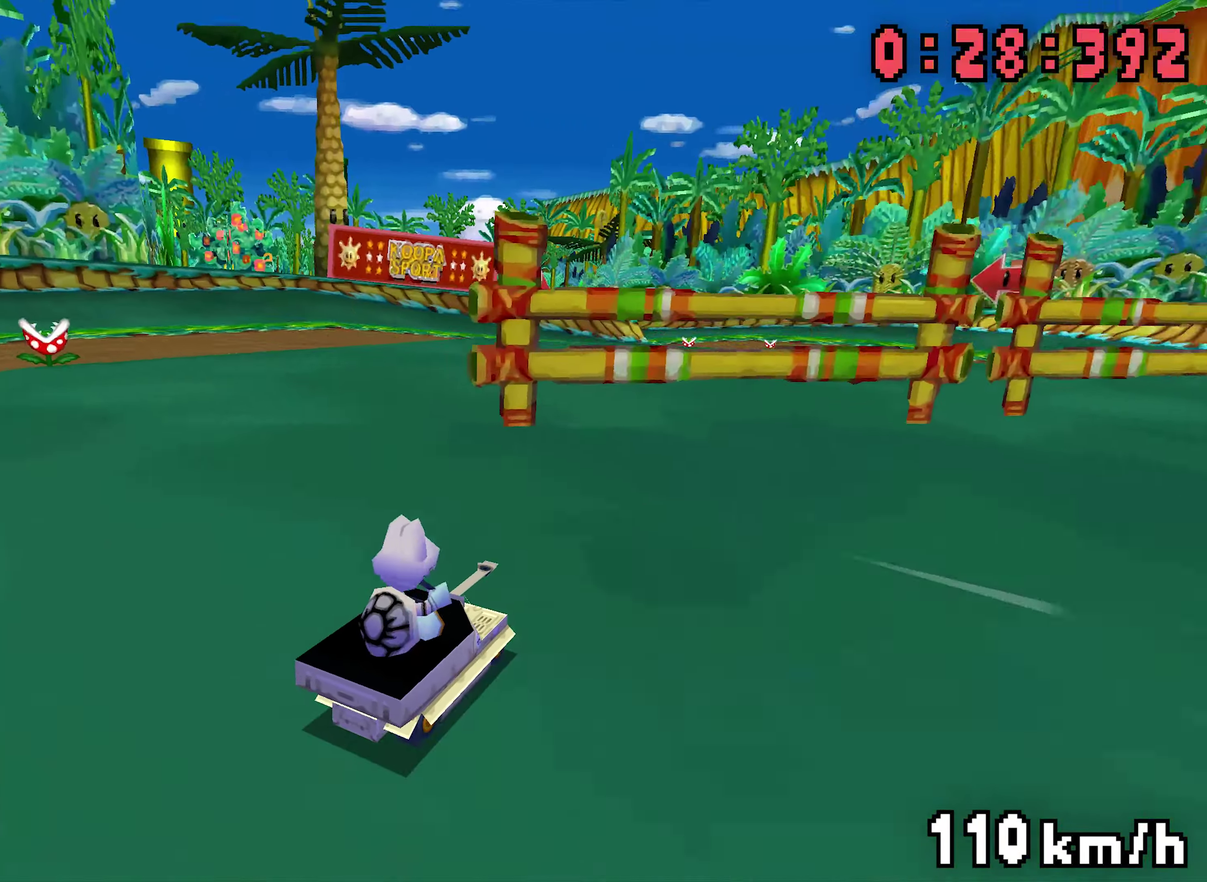
{"buttons": ["R1"], "events": [[184, "R1", "down"]]}
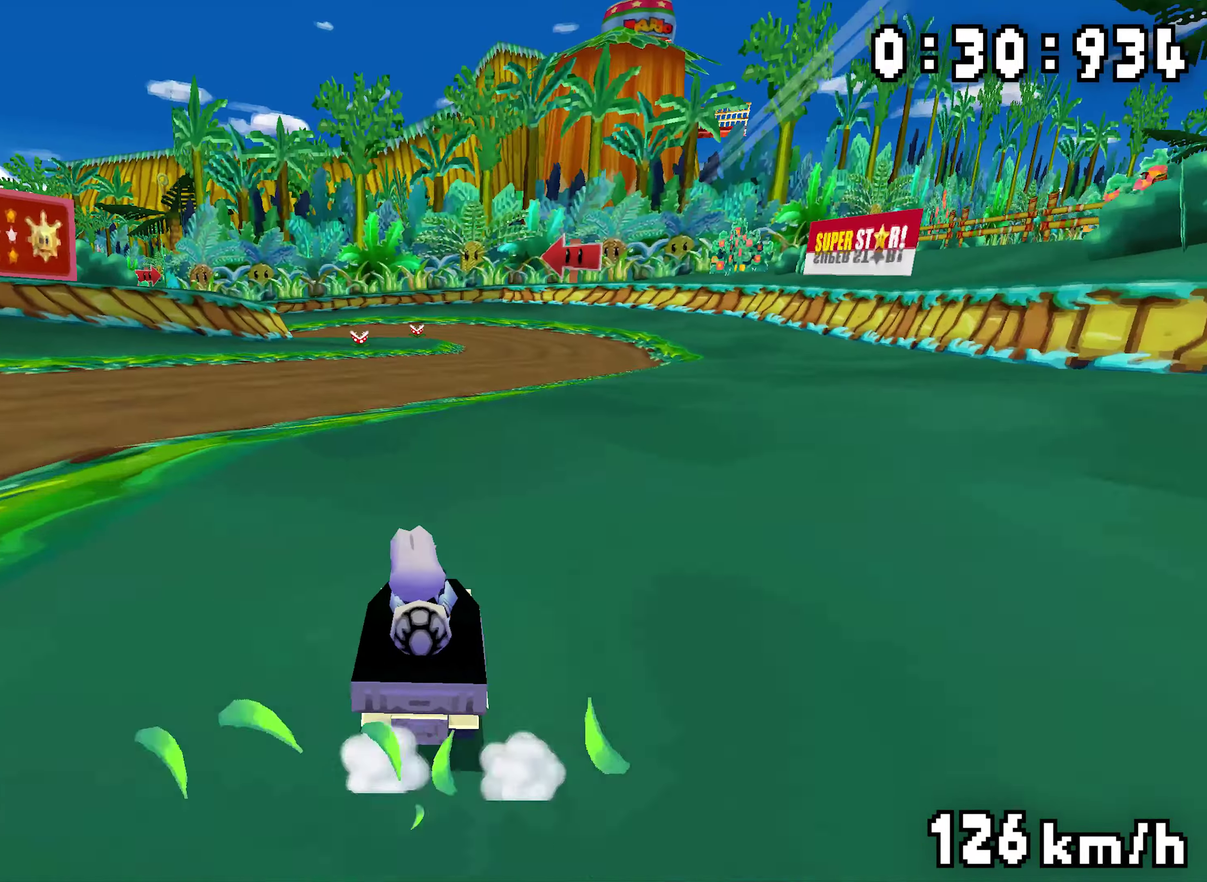
{"buttons": ["R1"], "events": []}
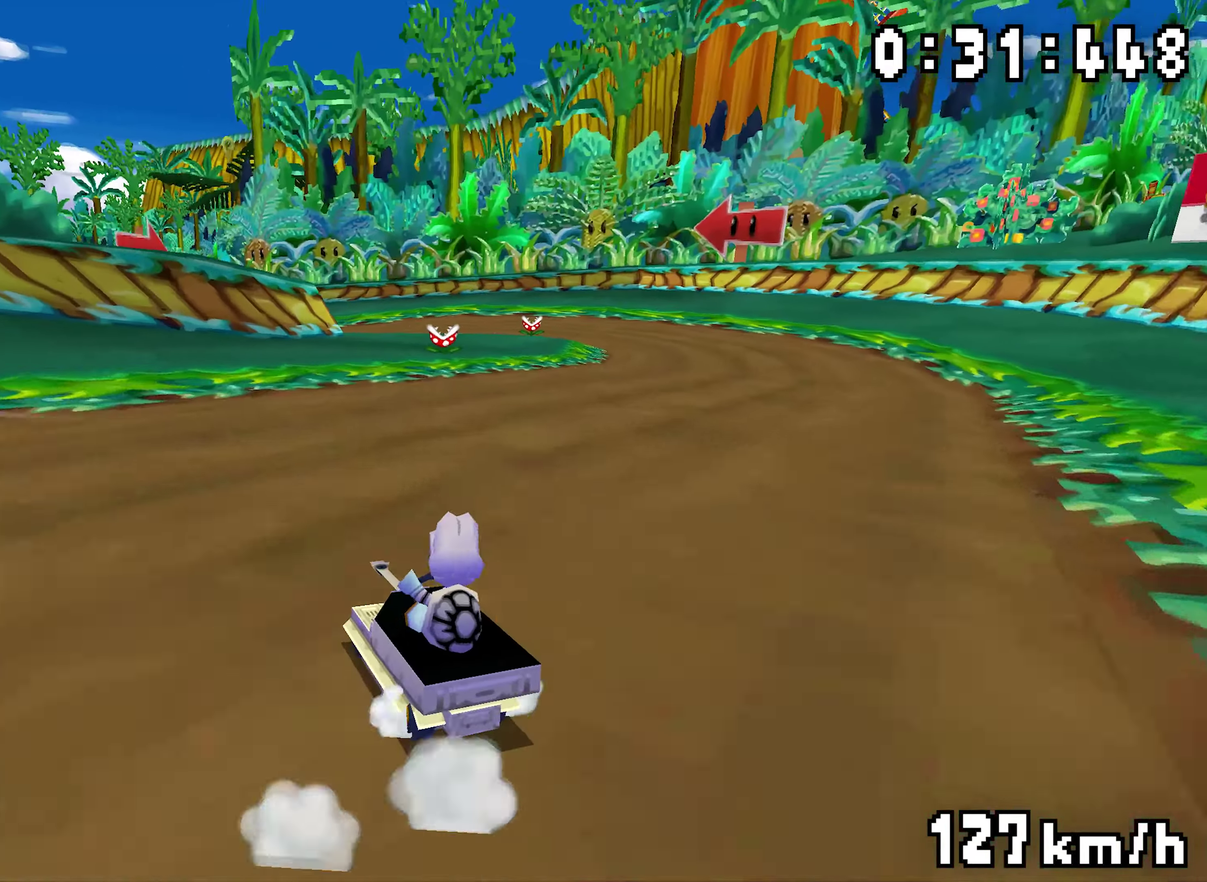
{"buttons": ["R1"], "events": [[50, "R1", "up"], [100, "R1", "down"]]}
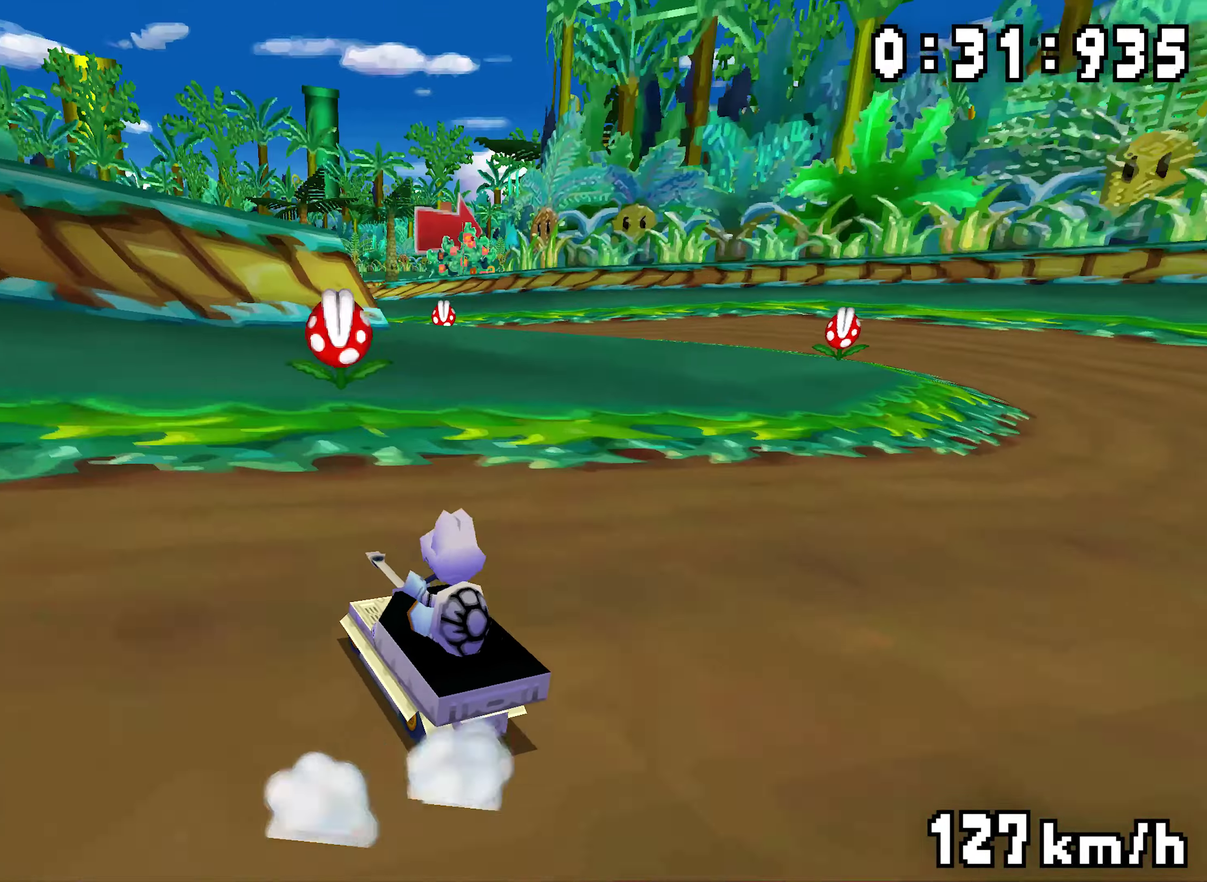
{"buttons": [], "events": [[483, "R1", "up"]]}
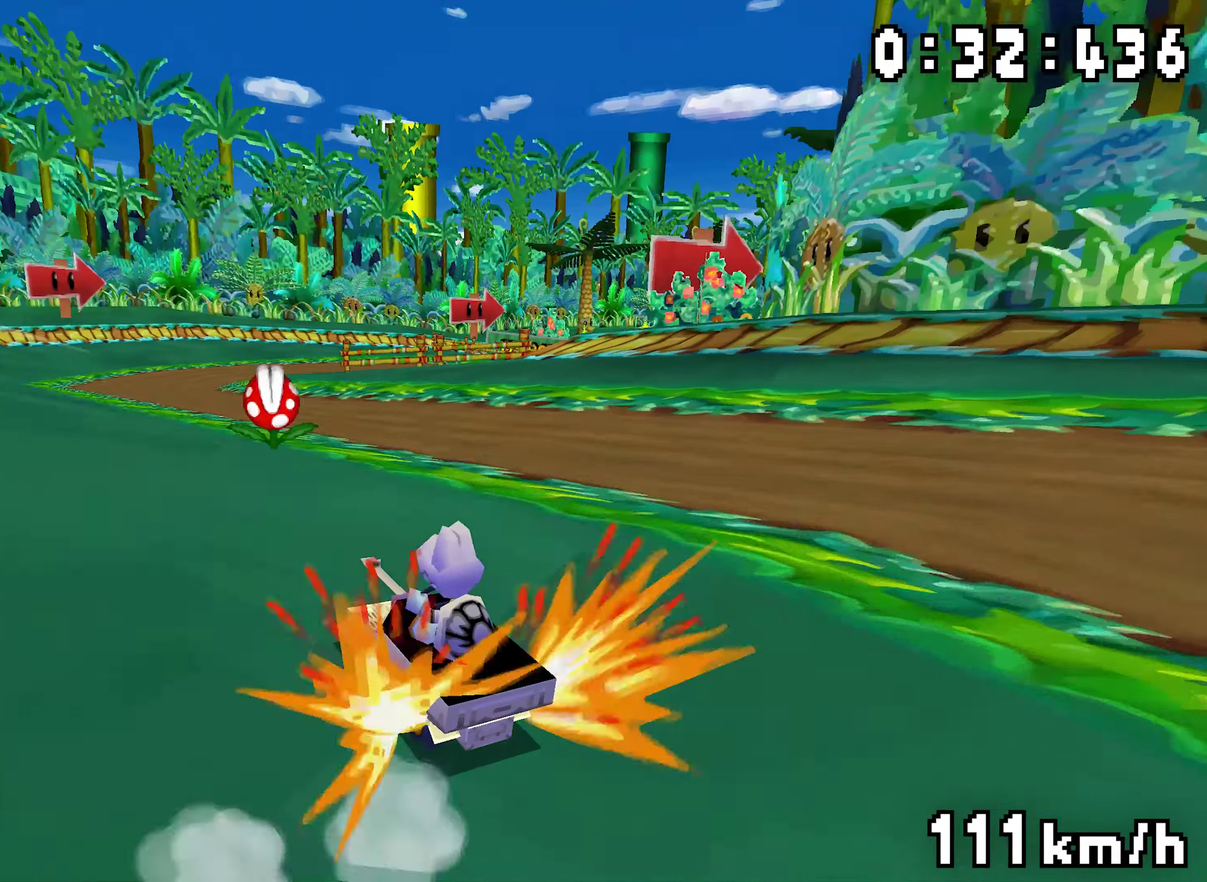
{"buttons": ["R1"], "events": [[166, "R1", "down"]]}
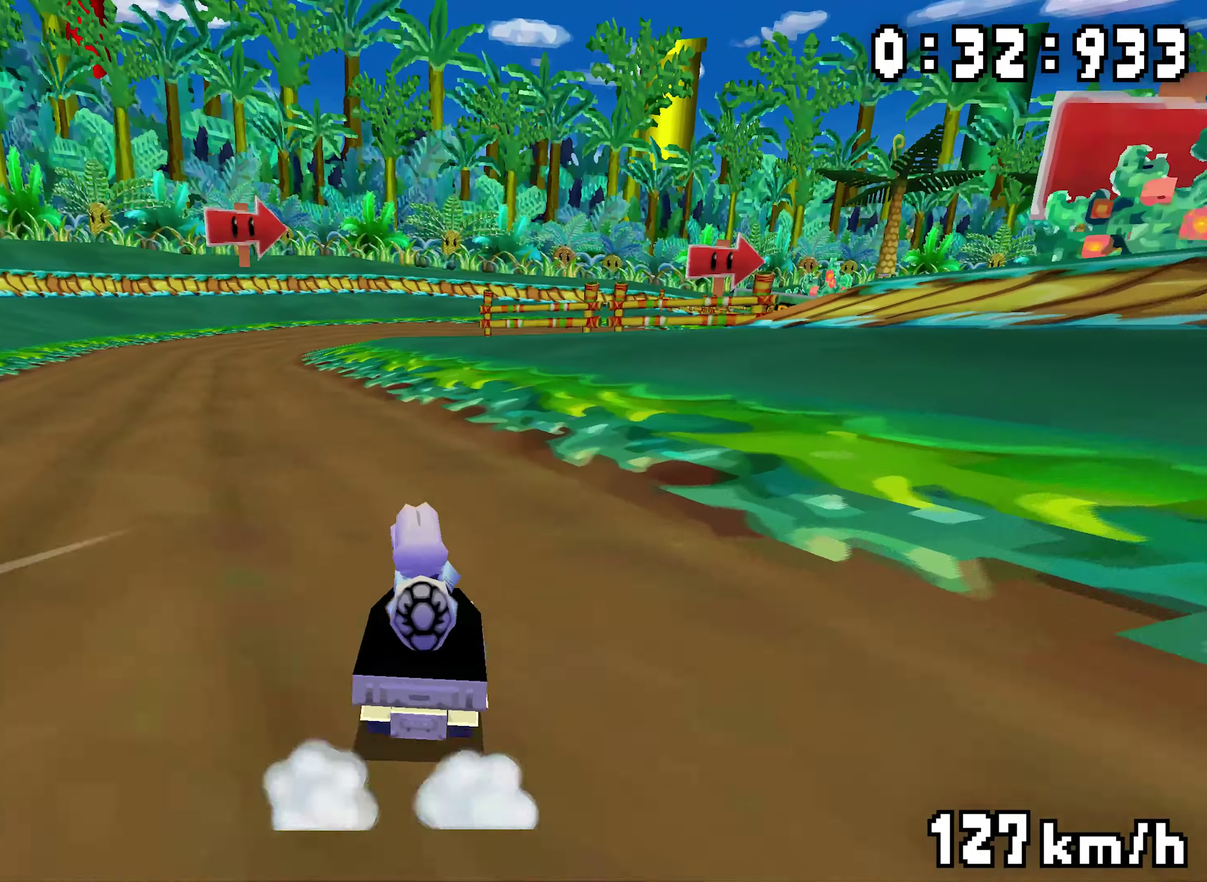
{"buttons": [], "events": [[500, "R1", "up"]]}
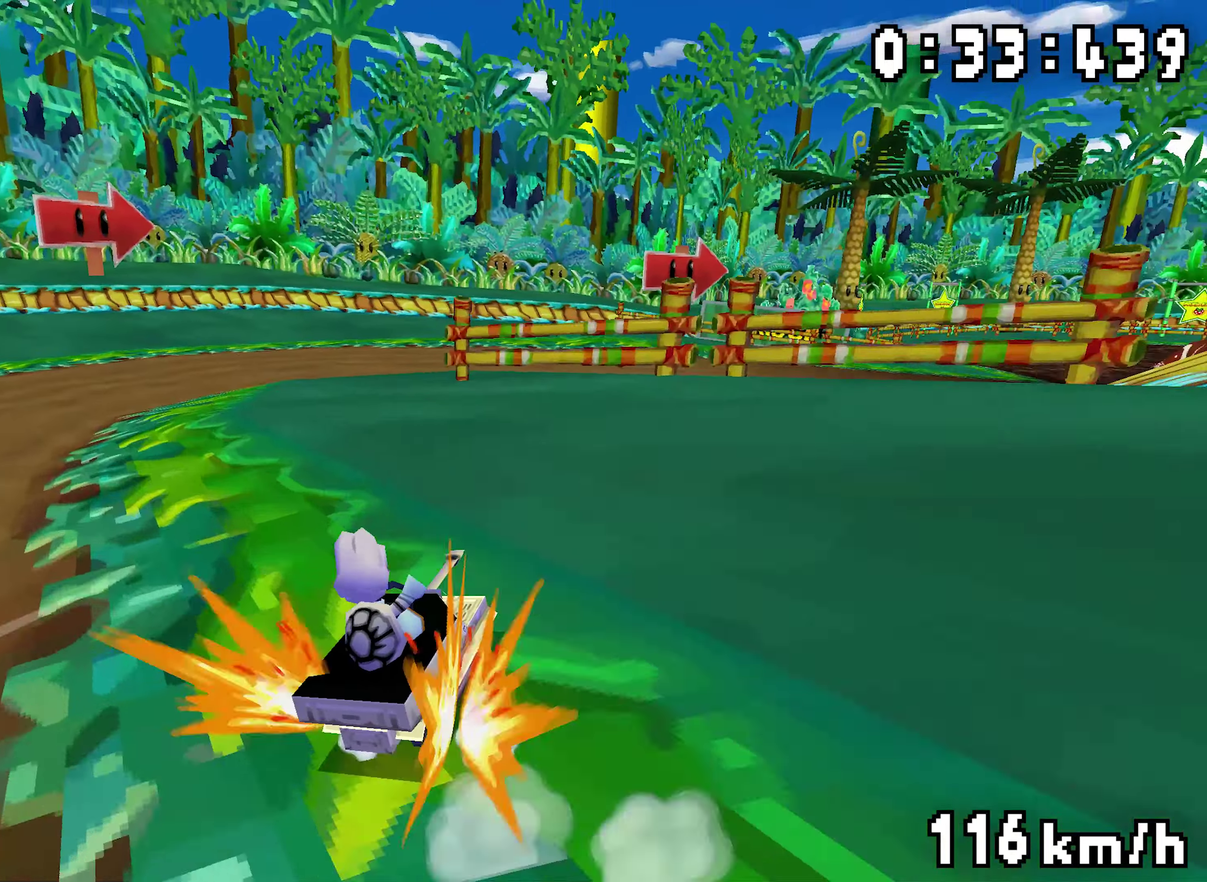
{"buttons": ["R1"], "events": [[166, "R1", "down"]]}